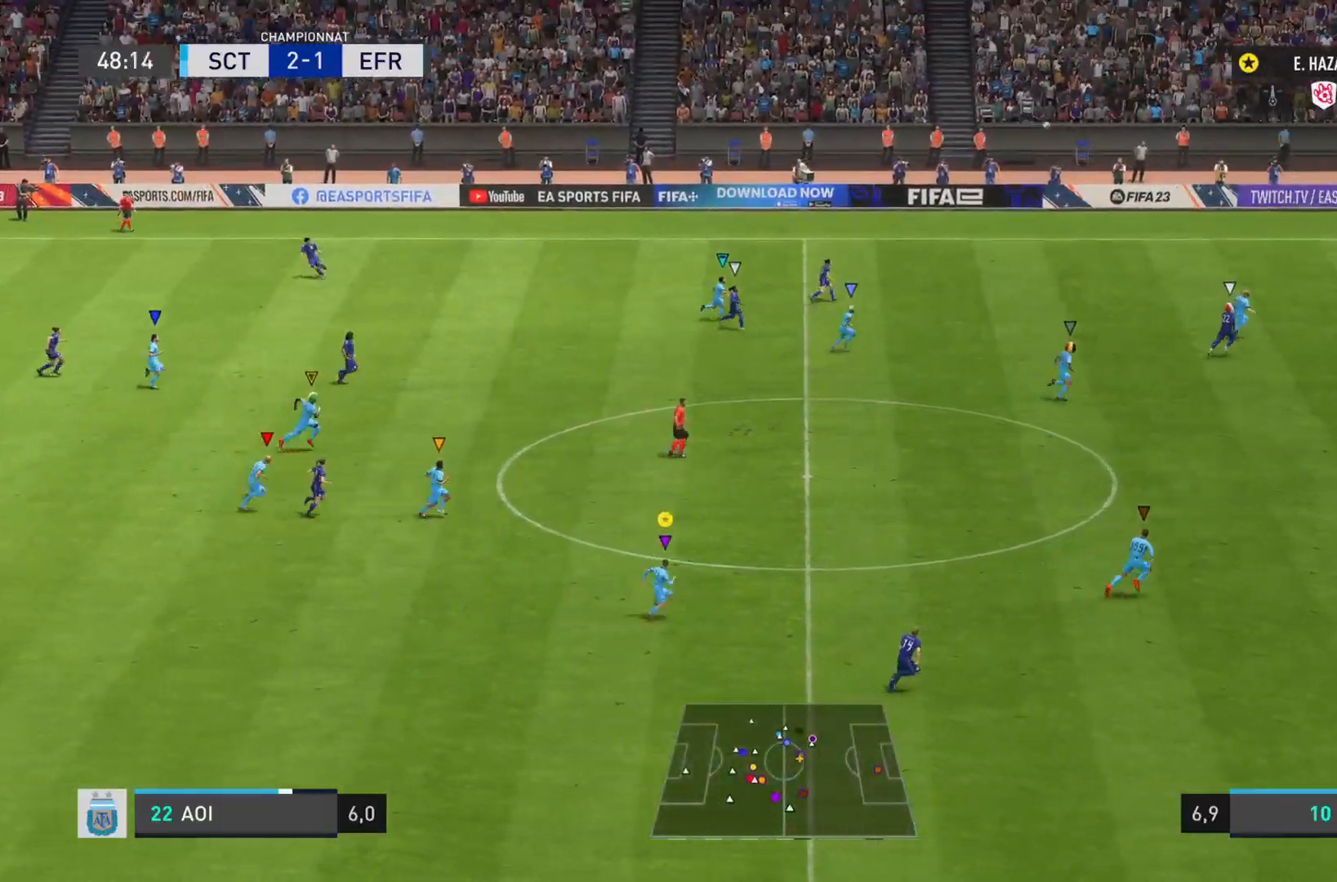
Gameplay with a controller (PlayStation layout); each line is a JSON object with the inputs held at the frame after it. "events" lists button and stick changes between this image and that frame as [ms after this image, input, new state], when the widget could be followed in between. Not read: L3 R3.
{"buttons": ["L1"], "left_stick": "right", "right_stick": "center", "events": []}
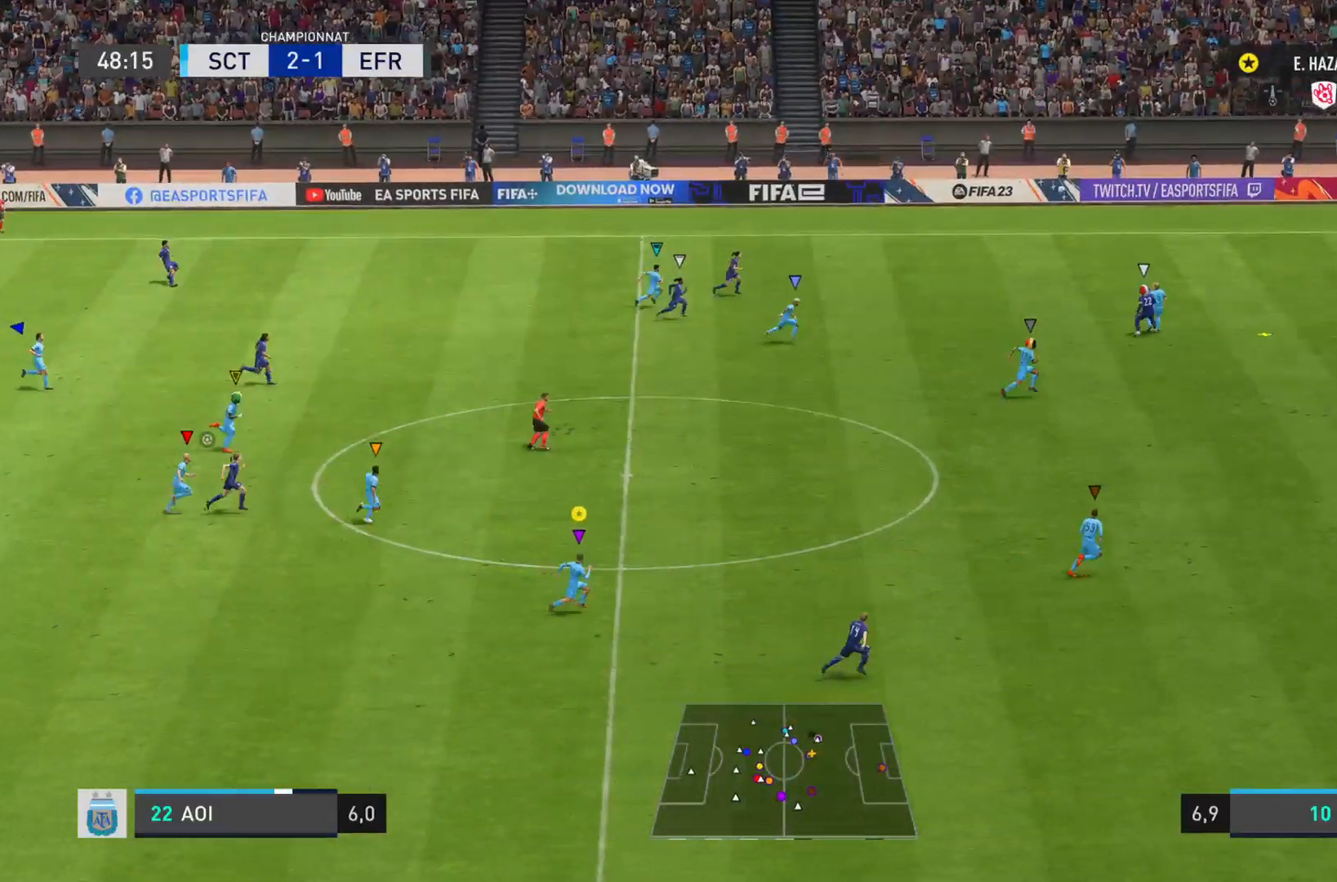
{"buttons": ["L1"], "left_stick": "down-right", "right_stick": "center", "events": [[384, "left_stick", "down-right"]]}
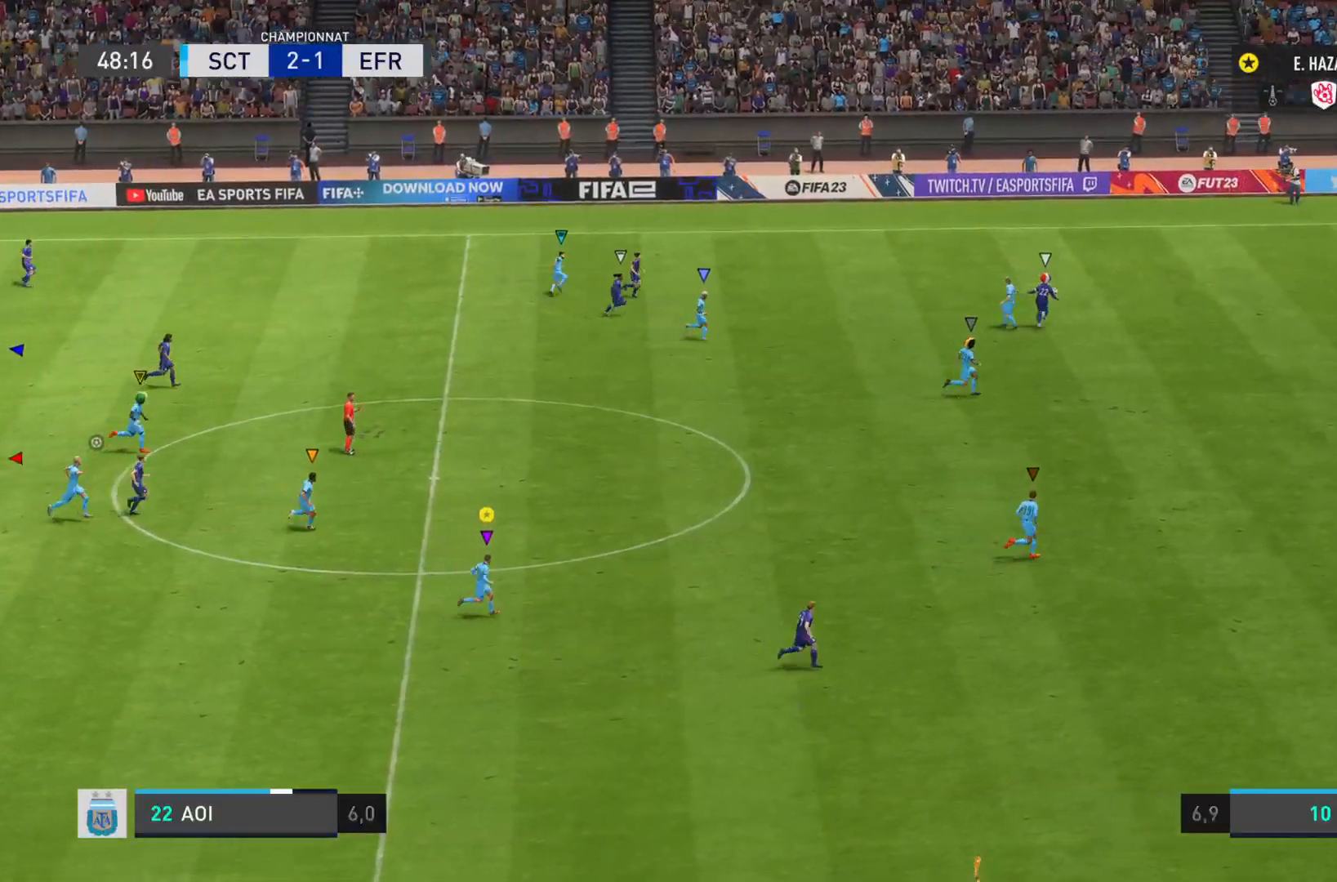
{"buttons": ["L1"], "left_stick": "down-right", "right_stick": "center", "events": []}
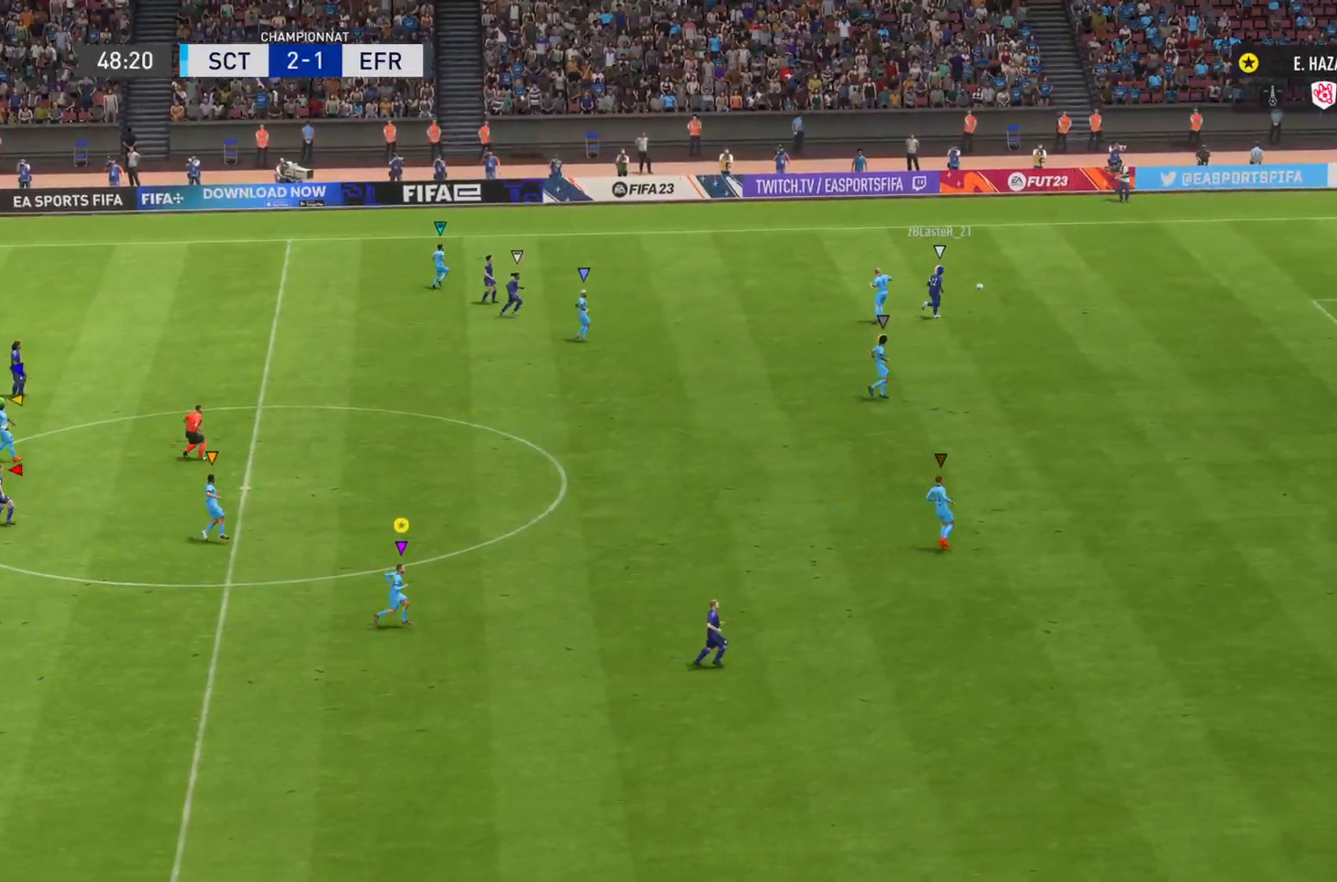
{"buttons": ["L1"], "left_stick": "right", "right_stick": "center", "events": [[117, "left_stick", "right"], [284, "L1", "up"], [317, "L1", "down"]]}
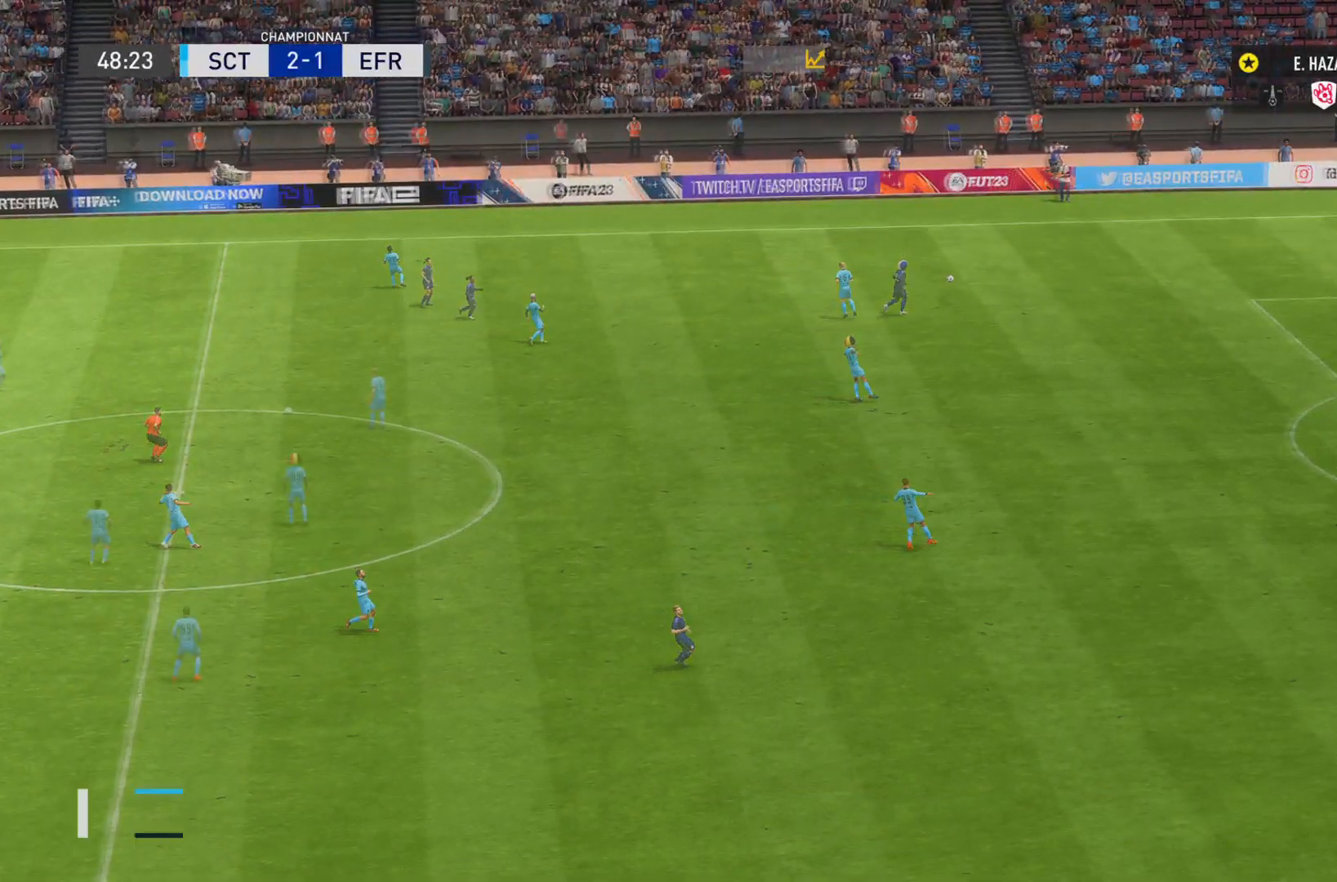
{"buttons": [], "left_stick": "center", "right_stick": "center", "events": [[50, "left_stick", "center"], [67, "L1", "up"]]}
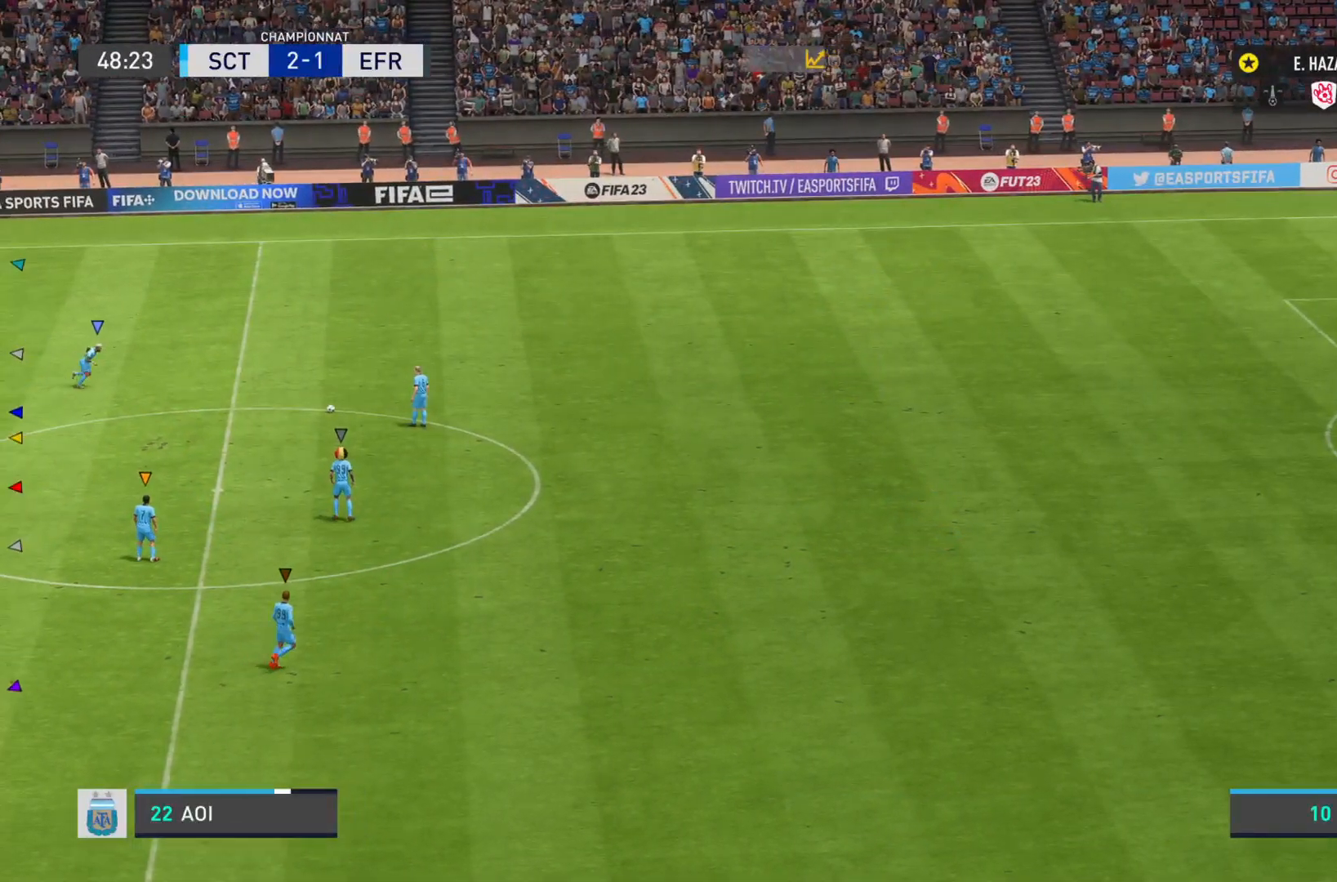
{"buttons": ["L1"], "left_stick": "right", "right_stick": "center", "events": [[234, "L1", "down"], [367, "left_stick", "right"]]}
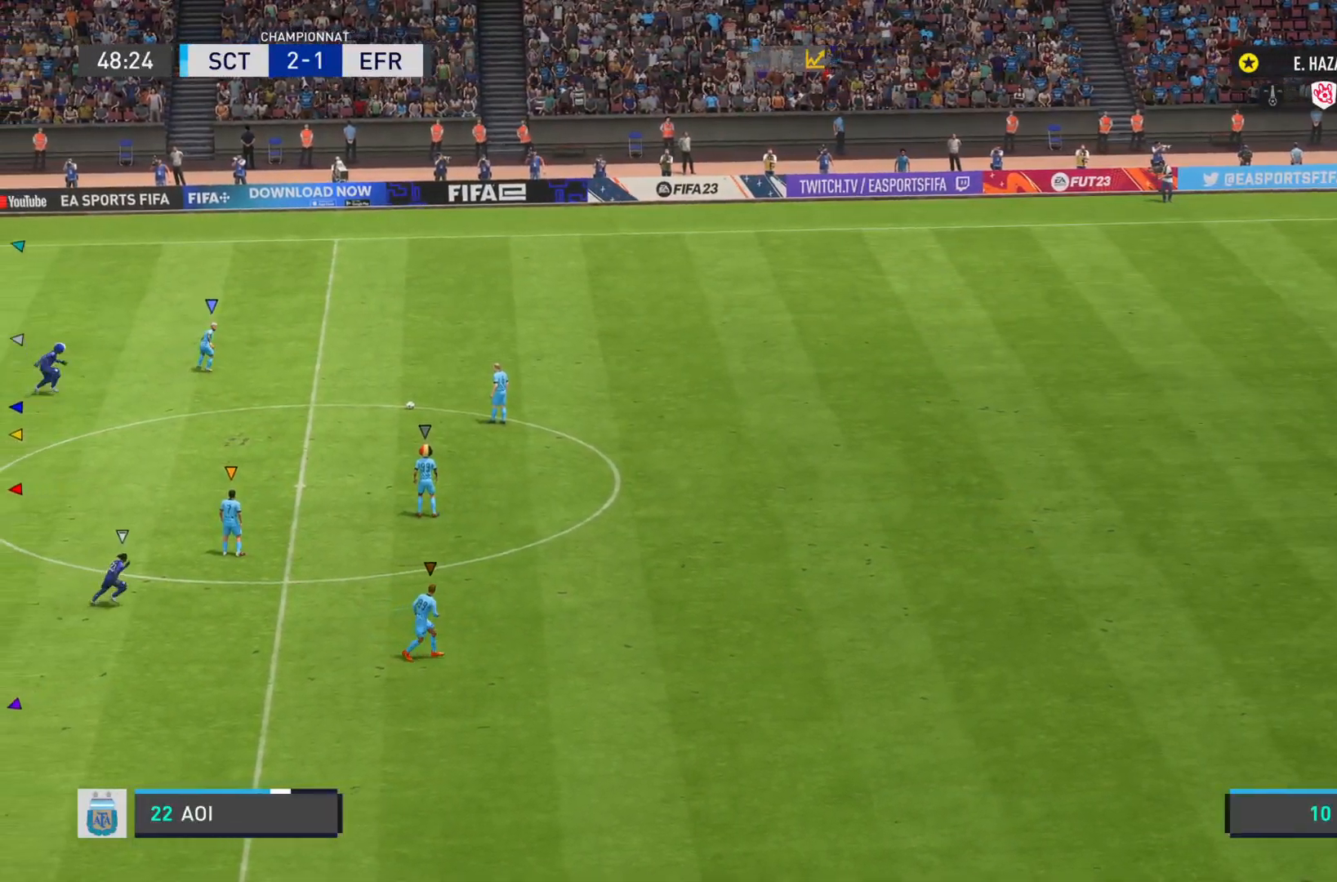
{"buttons": ["L1"], "left_stick": "right", "right_stick": "center", "events": []}
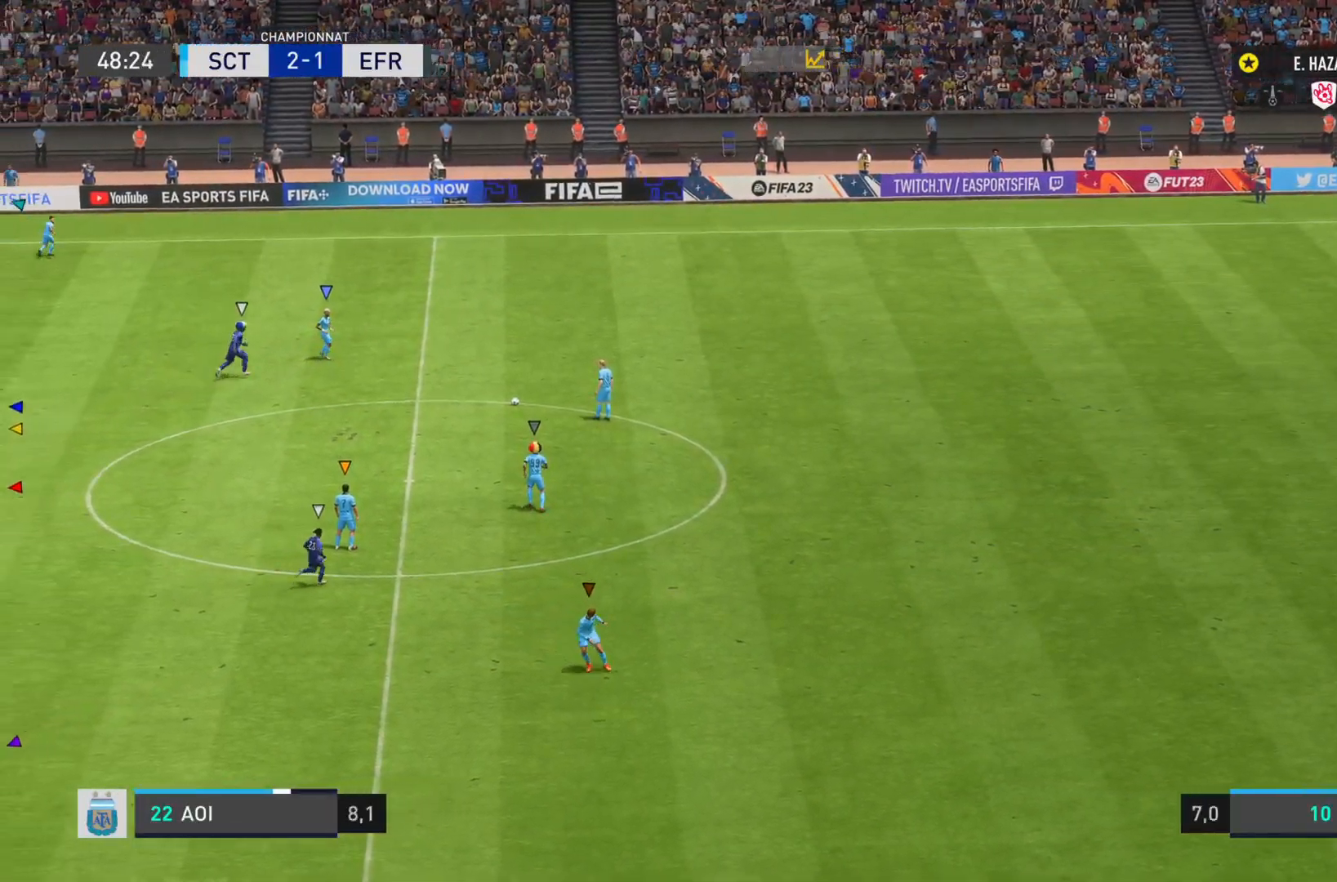
{"buttons": ["L1"], "left_stick": "up-right", "right_stick": "center", "events": [[251, "left_stick", "up-right"]]}
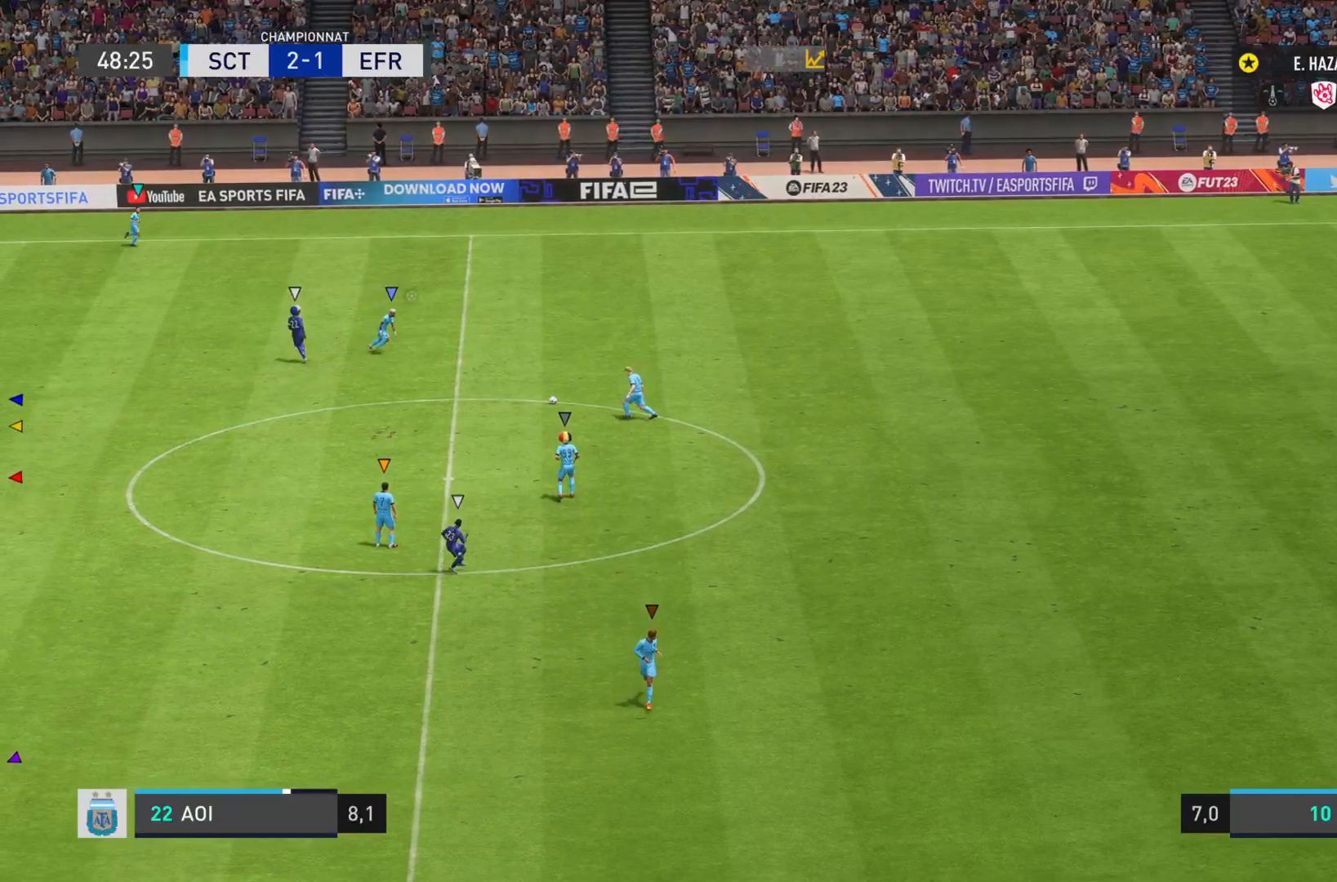
{"buttons": ["L1"], "left_stick": "up-right", "right_stick": "center", "events": []}
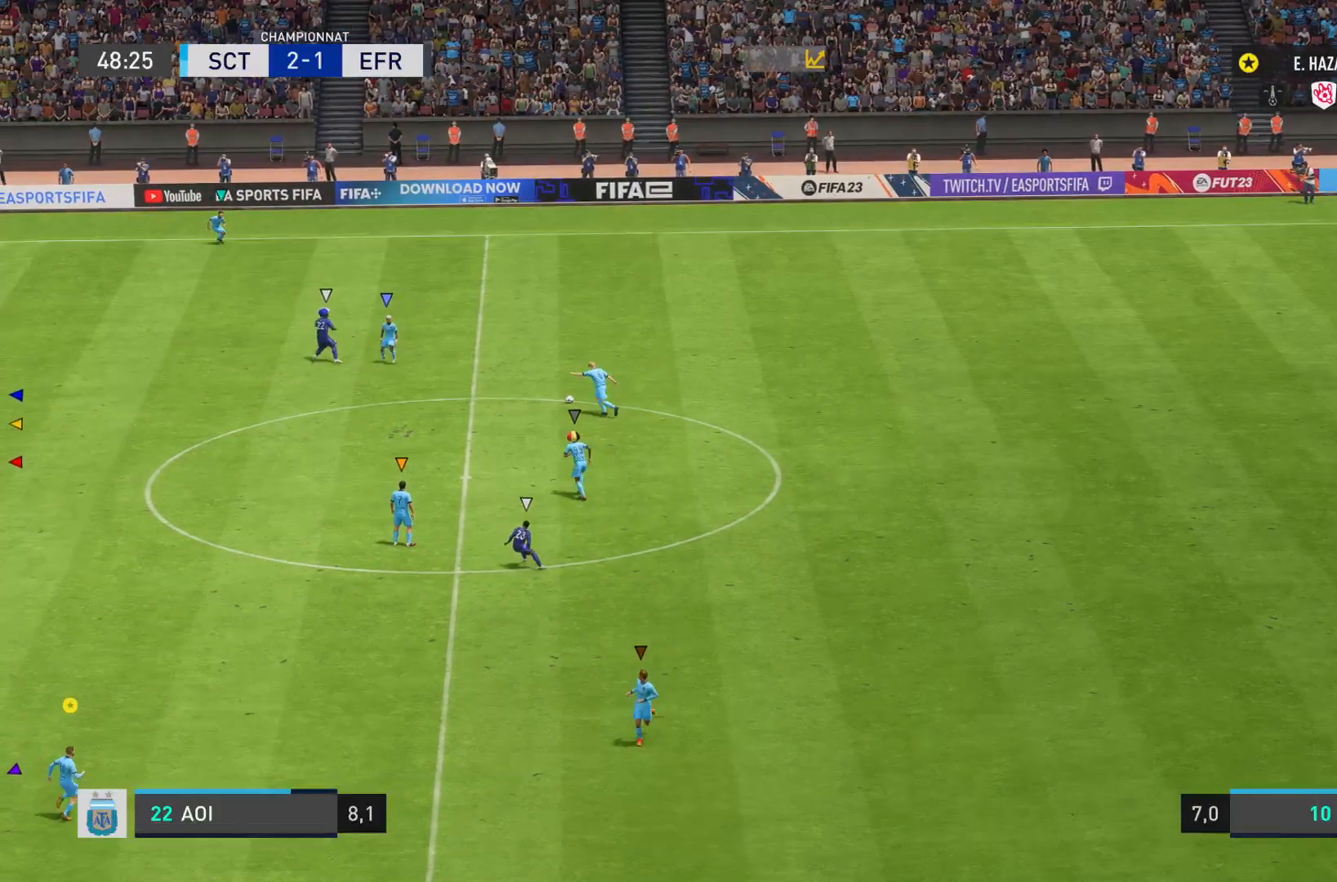
{"buttons": ["L1"], "left_stick": "center", "right_stick": "center", "events": [[134, "left_stick", "right"], [284, "left_stick", "center"]]}
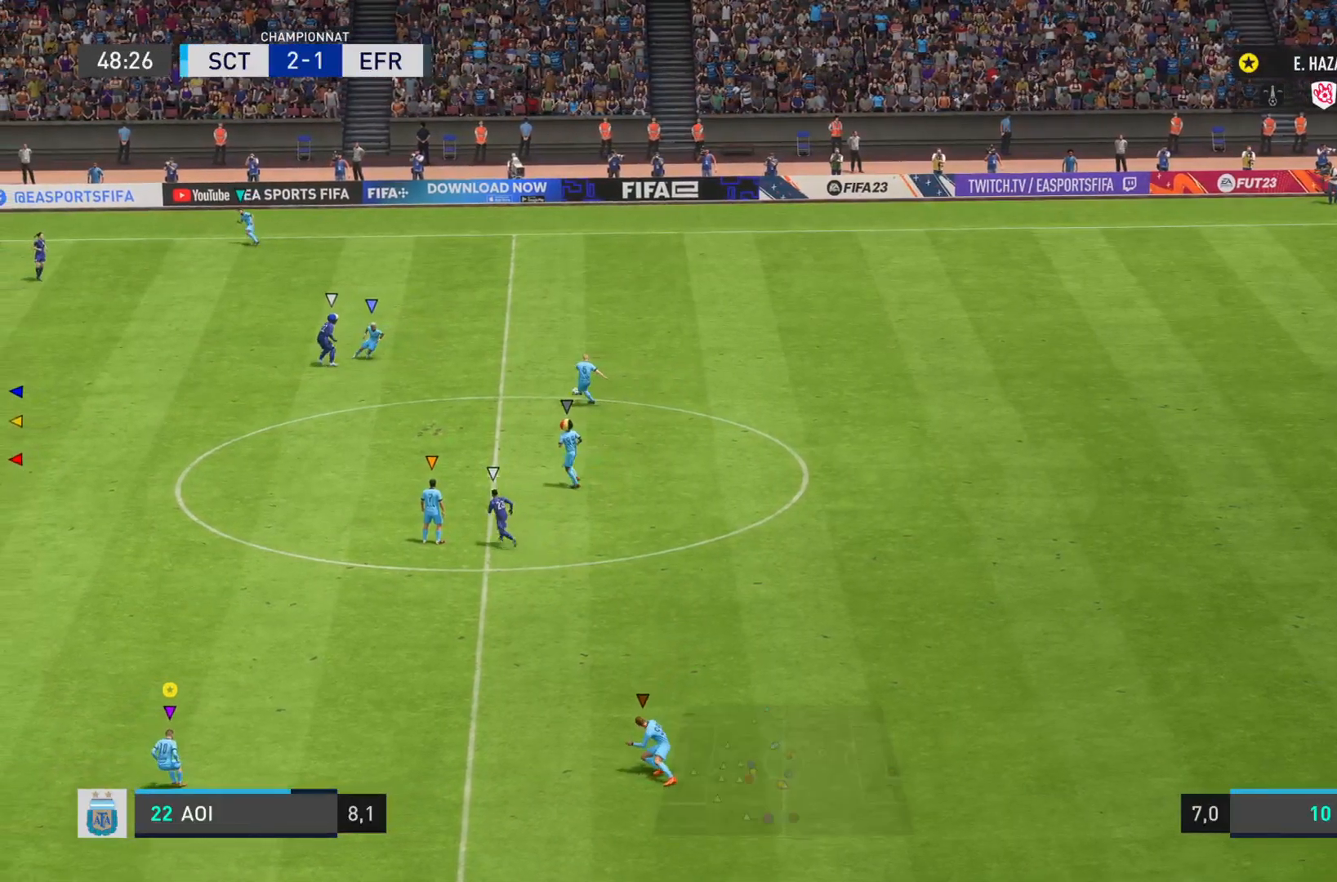
{"buttons": ["L1"], "left_stick": "left", "right_stick": "center", "events": [[117, "left_stick", "down"], [233, "left_stick", "left"]]}
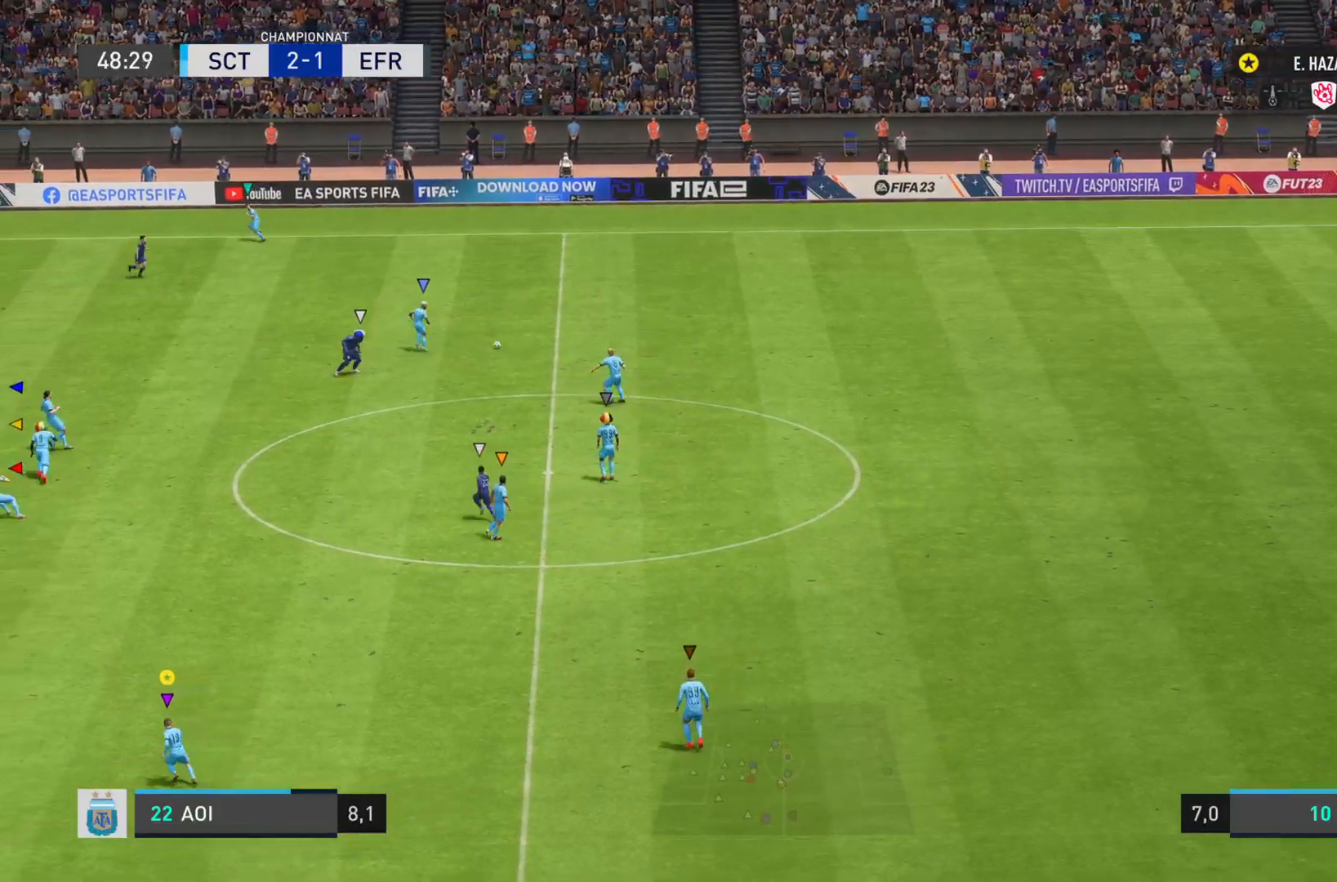
{"buttons": ["L1"], "left_stick": "up", "right_stick": "center", "events": [[201, "left_stick", "up-left"], [301, "left_stick", "up"]]}
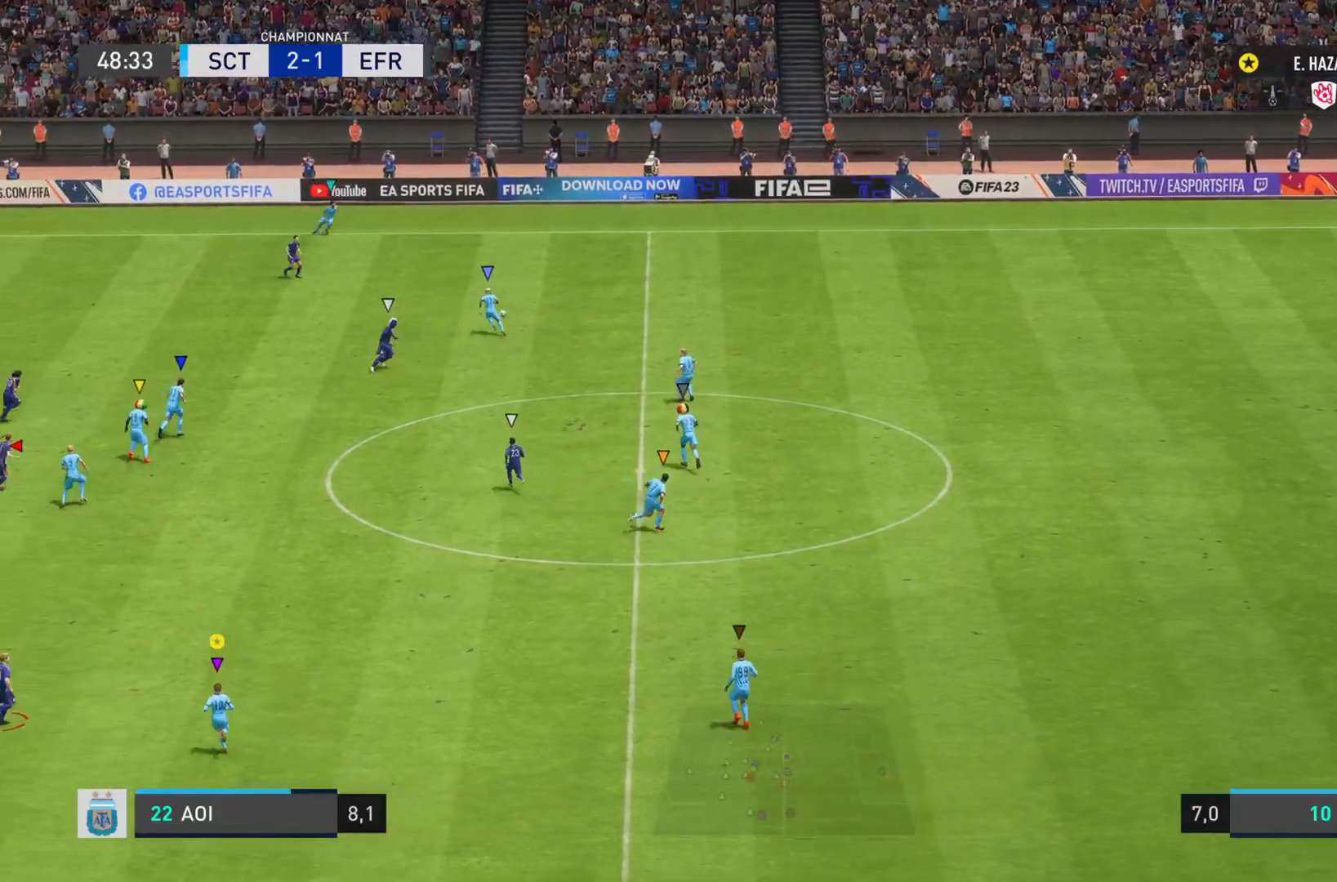
{"buttons": ["L1"], "left_stick": "up-right", "right_stick": "center", "events": [[484, "left_stick", "up-right"]]}
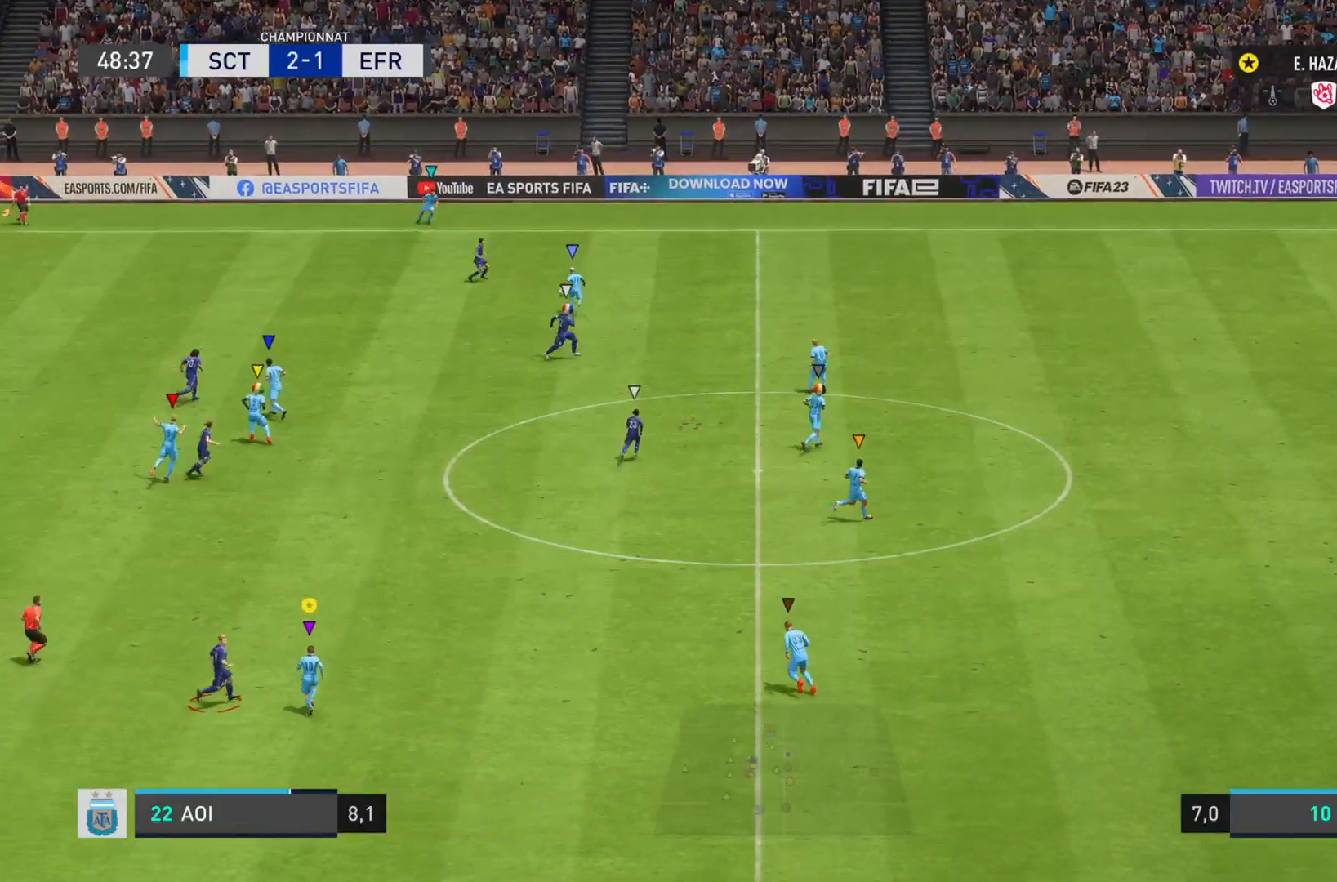
{"buttons": ["R2"], "left_stick": "right", "right_stick": "right", "events": [[201, "left_stick", "right"], [234, "R2", "down"], [251, "L1", "up"], [267, "right_stick", "down"], [317, "right_stick", "right"]]}
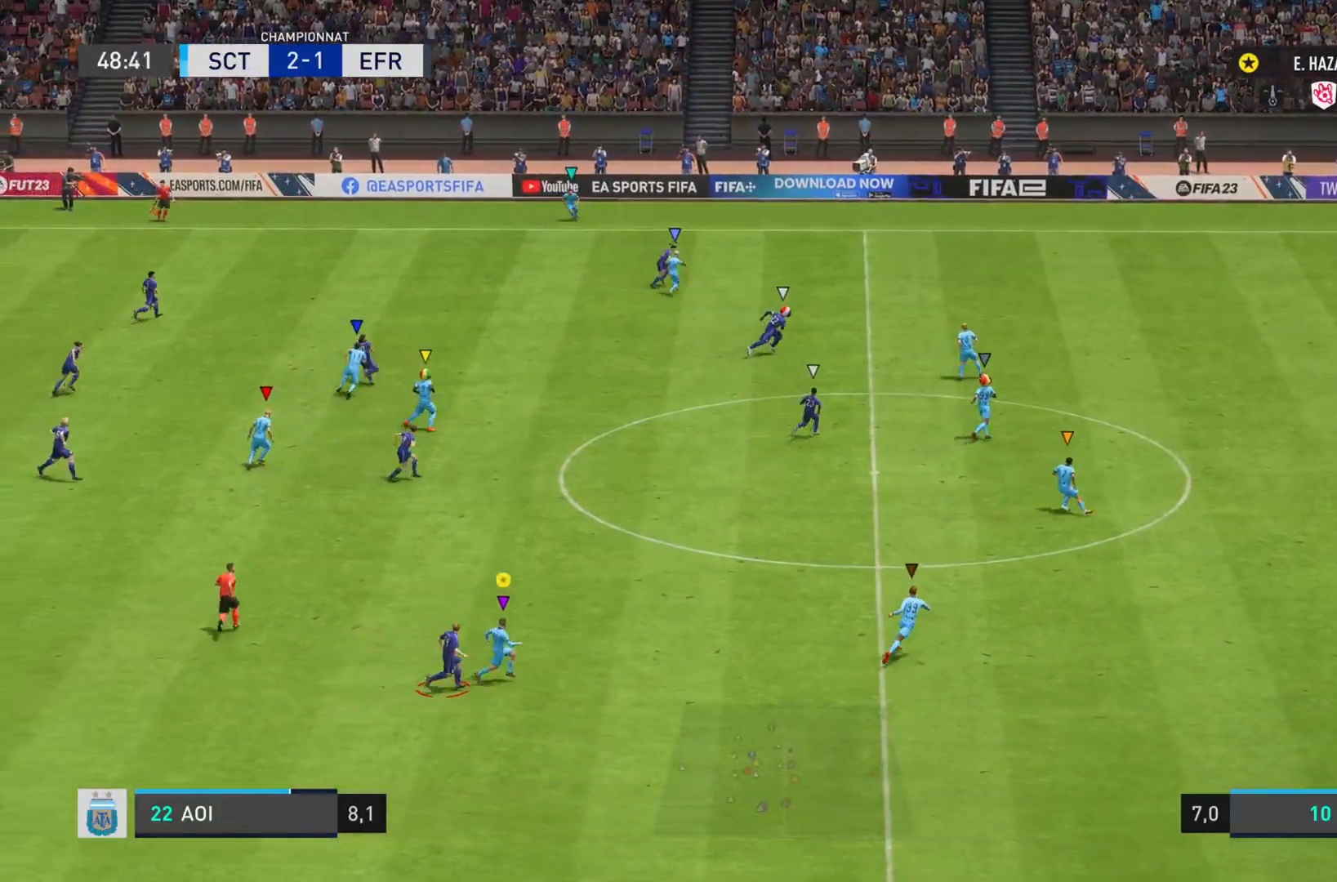
{"buttons": ["R2"], "left_stick": "right", "right_stick": "right", "events": []}
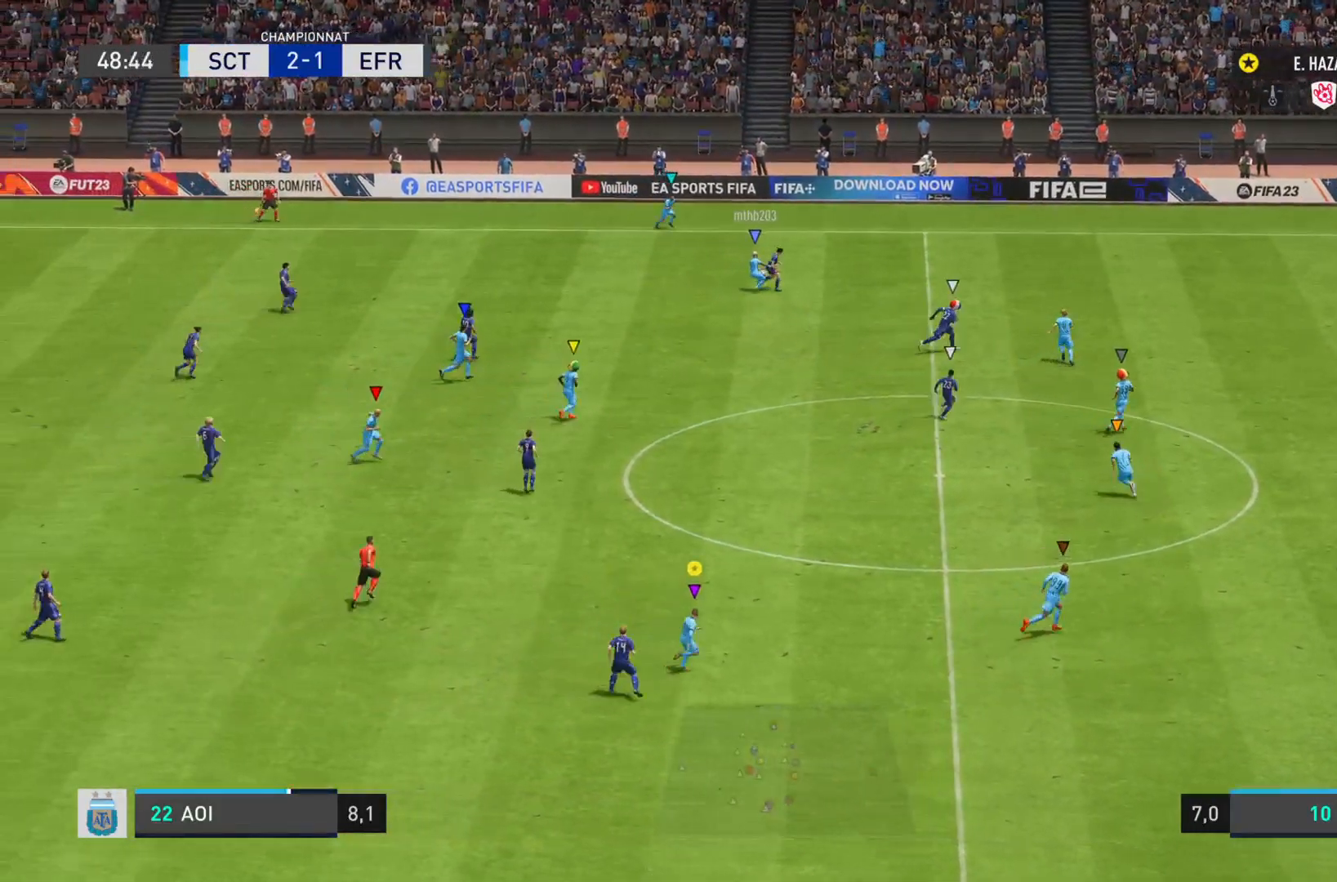
{"buttons": ["L2"], "left_stick": "right", "right_stick": "center", "events": [[184, "right_stick", "center"], [284, "R2", "up"], [334, "L2", "down"]]}
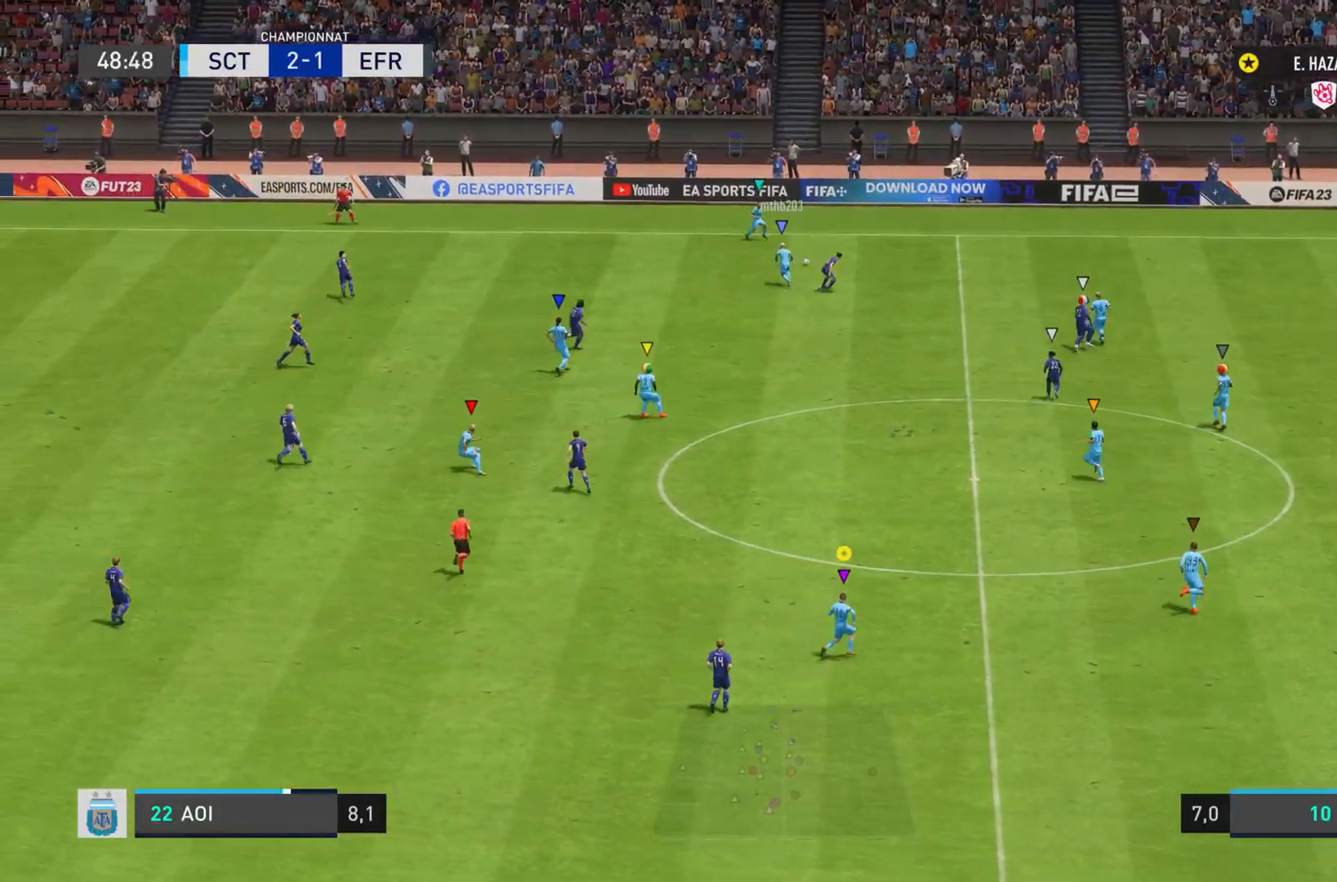
{"buttons": ["L1"], "left_stick": "left", "right_stick": "center", "events": [[33, "left_stick", "up"], [100, "left_stick", "up-left"], [200, "left_stick", "left"], [250, "L2", "up"], [400, "L1", "down"]]}
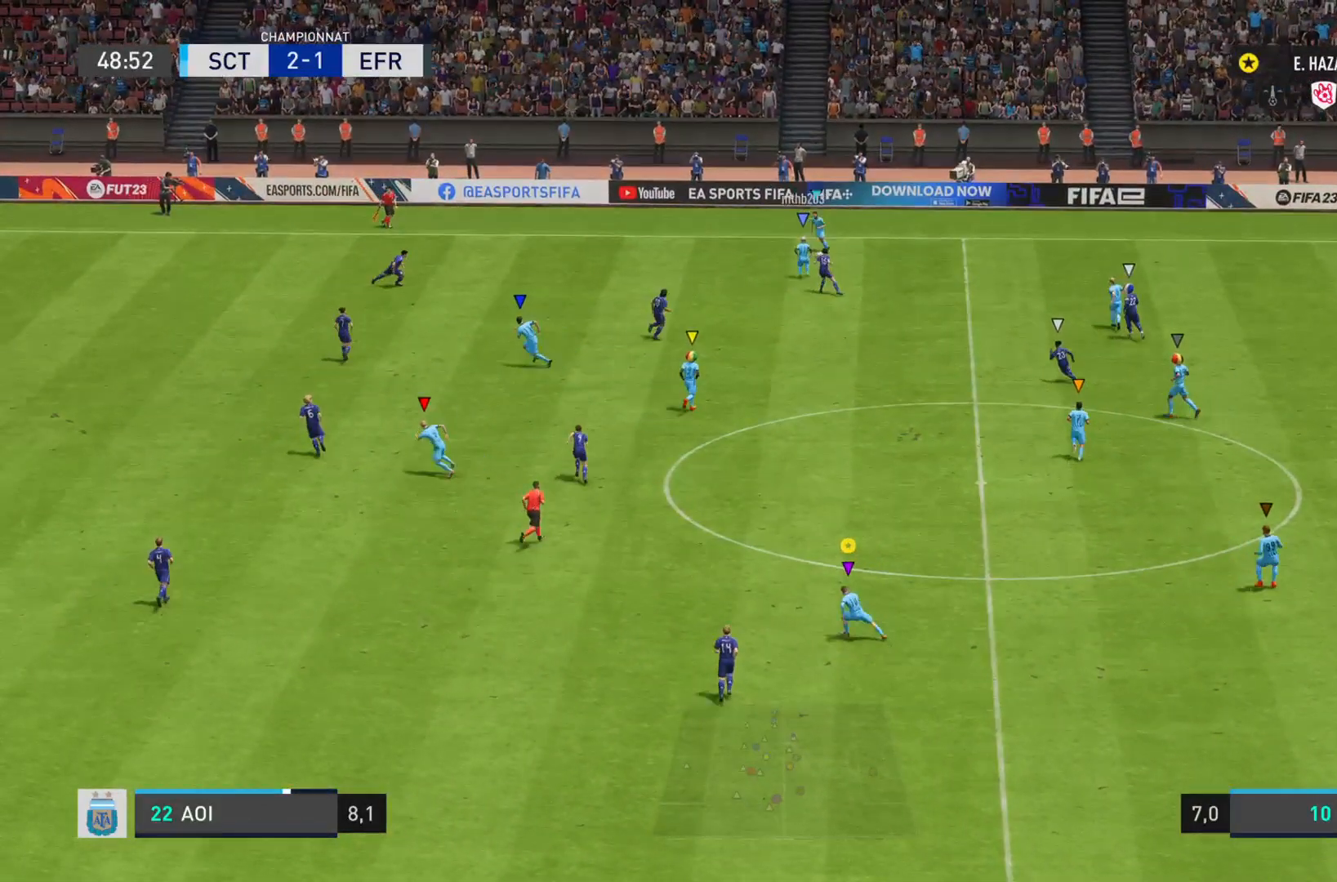
{"buttons": ["L1"], "left_stick": "left", "right_stick": "center", "events": []}
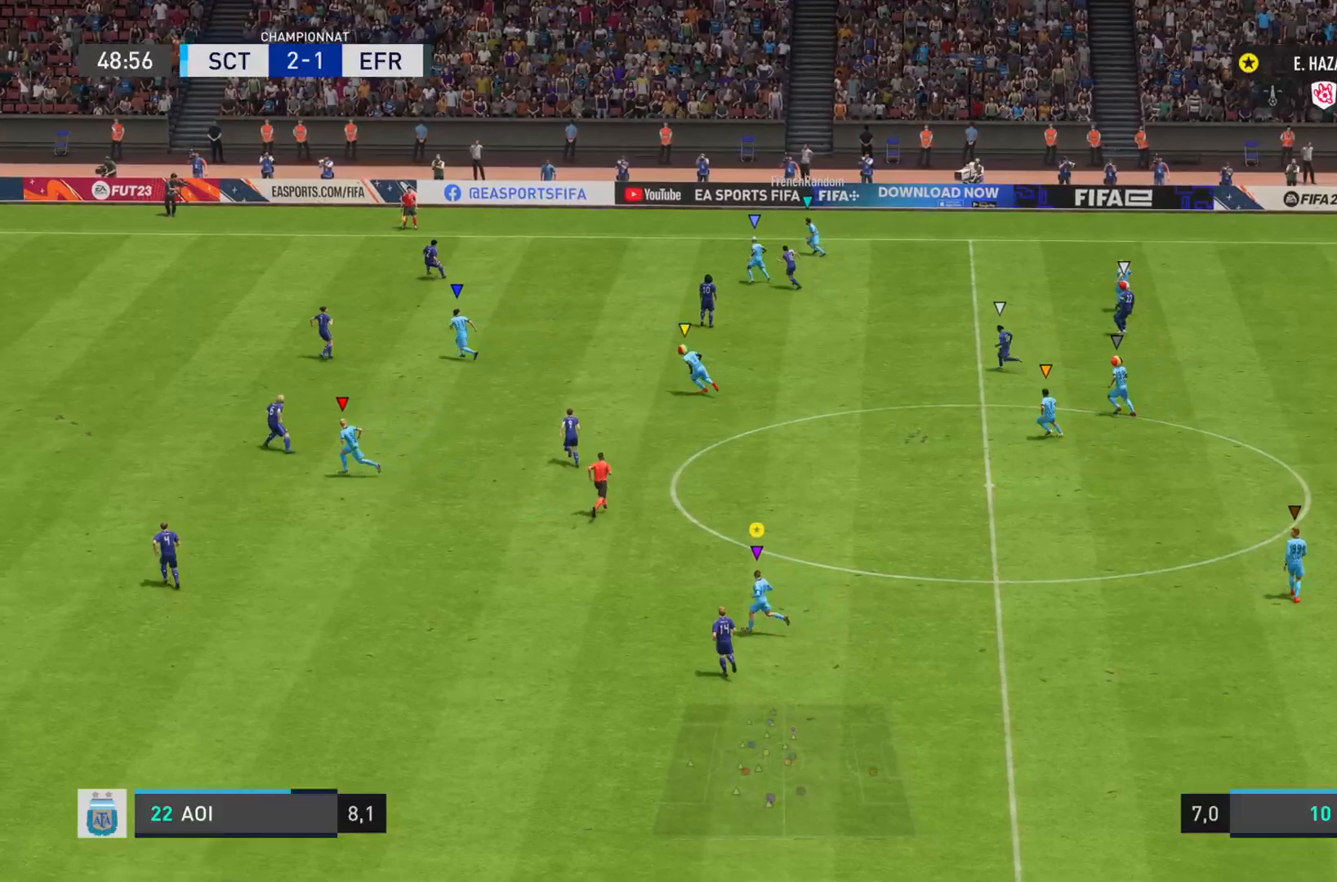
{"buttons": ["R2"], "left_stick": "left", "right_stick": "center", "events": [[300, "L1", "up"], [467, "R2", "down"]]}
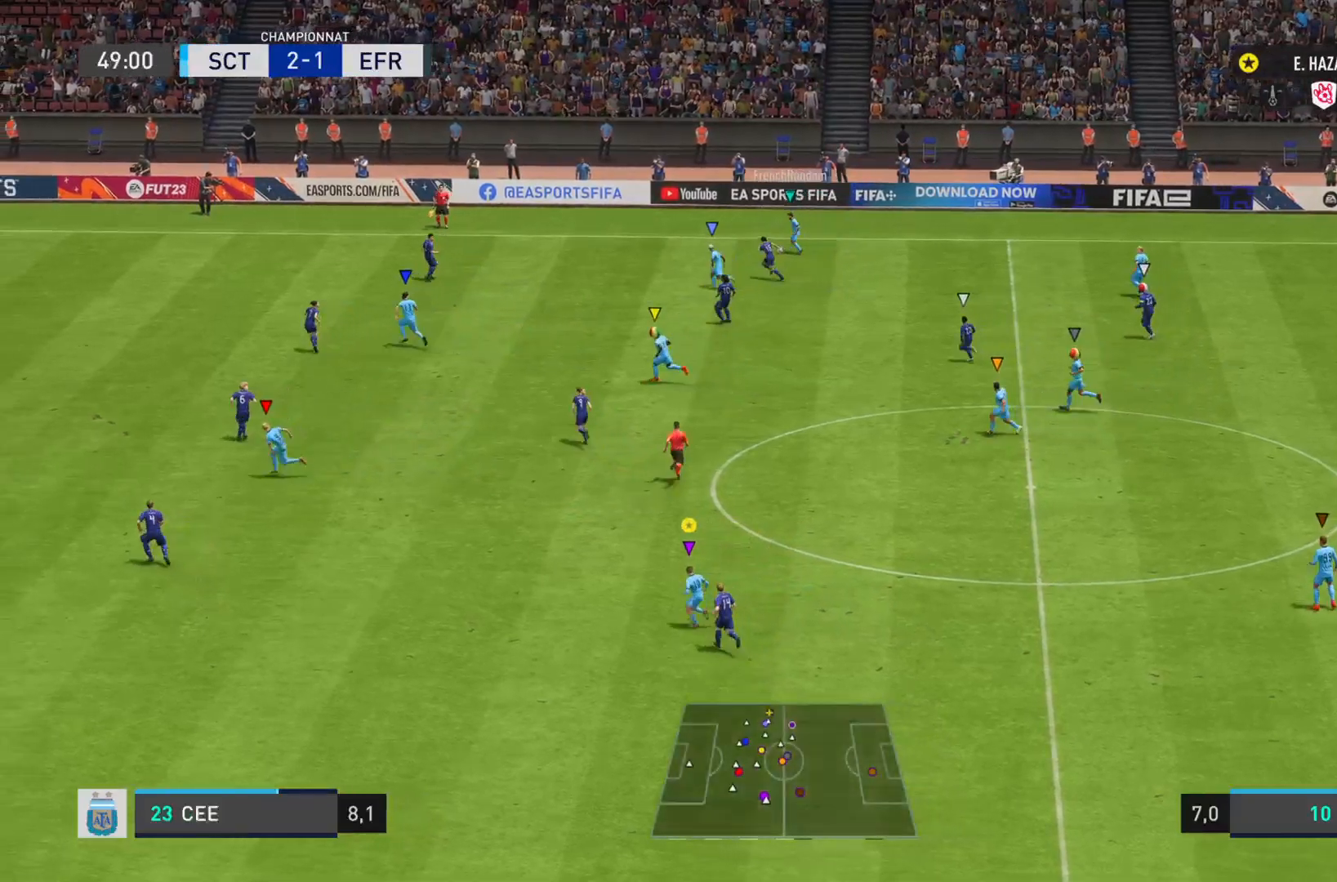
{"buttons": ["R2"], "left_stick": "left", "right_stick": "center", "events": []}
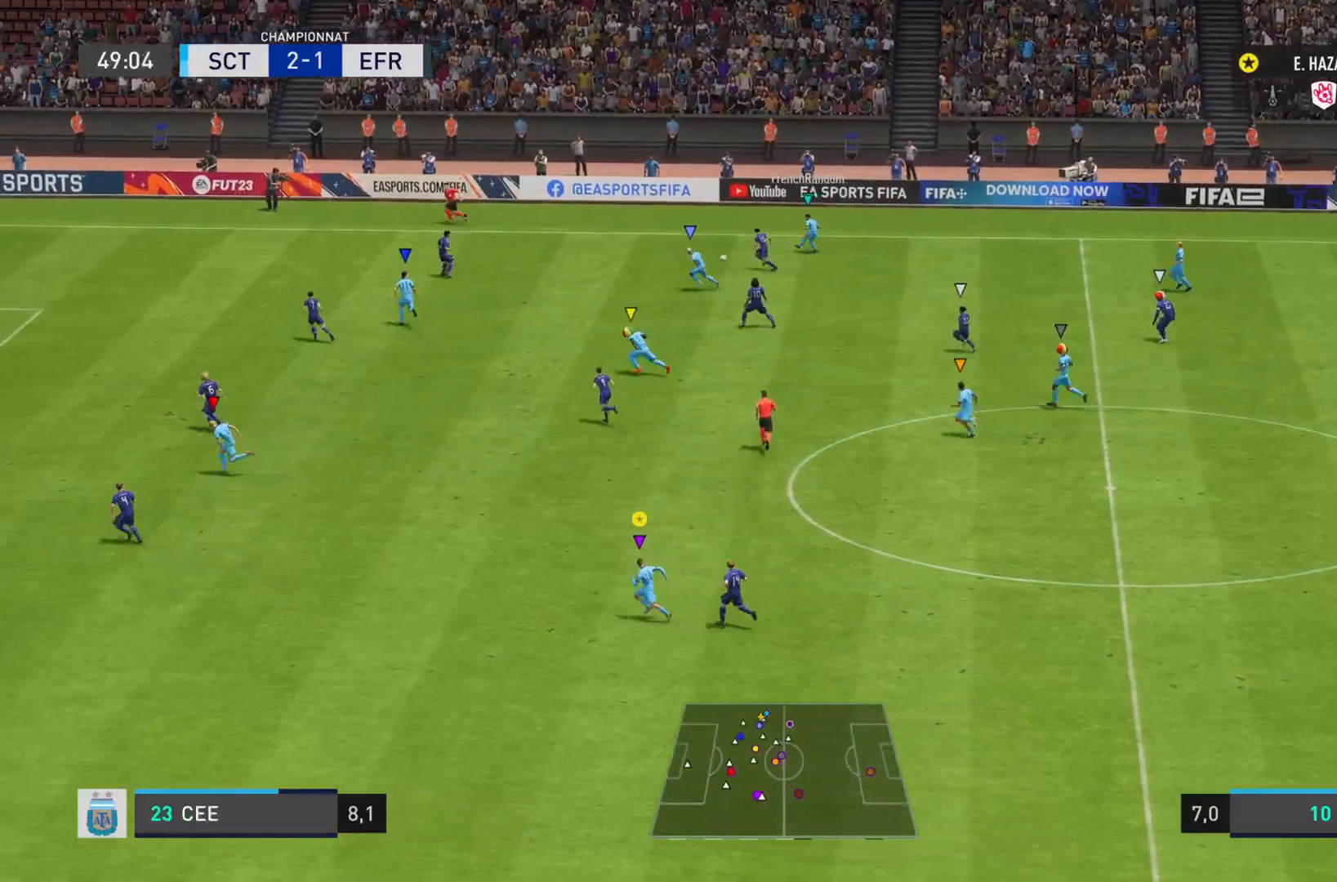
{"buttons": ["L2"], "left_stick": "left", "right_stick": "center", "events": [[250, "L2", "down"], [250, "R2", "up"]]}
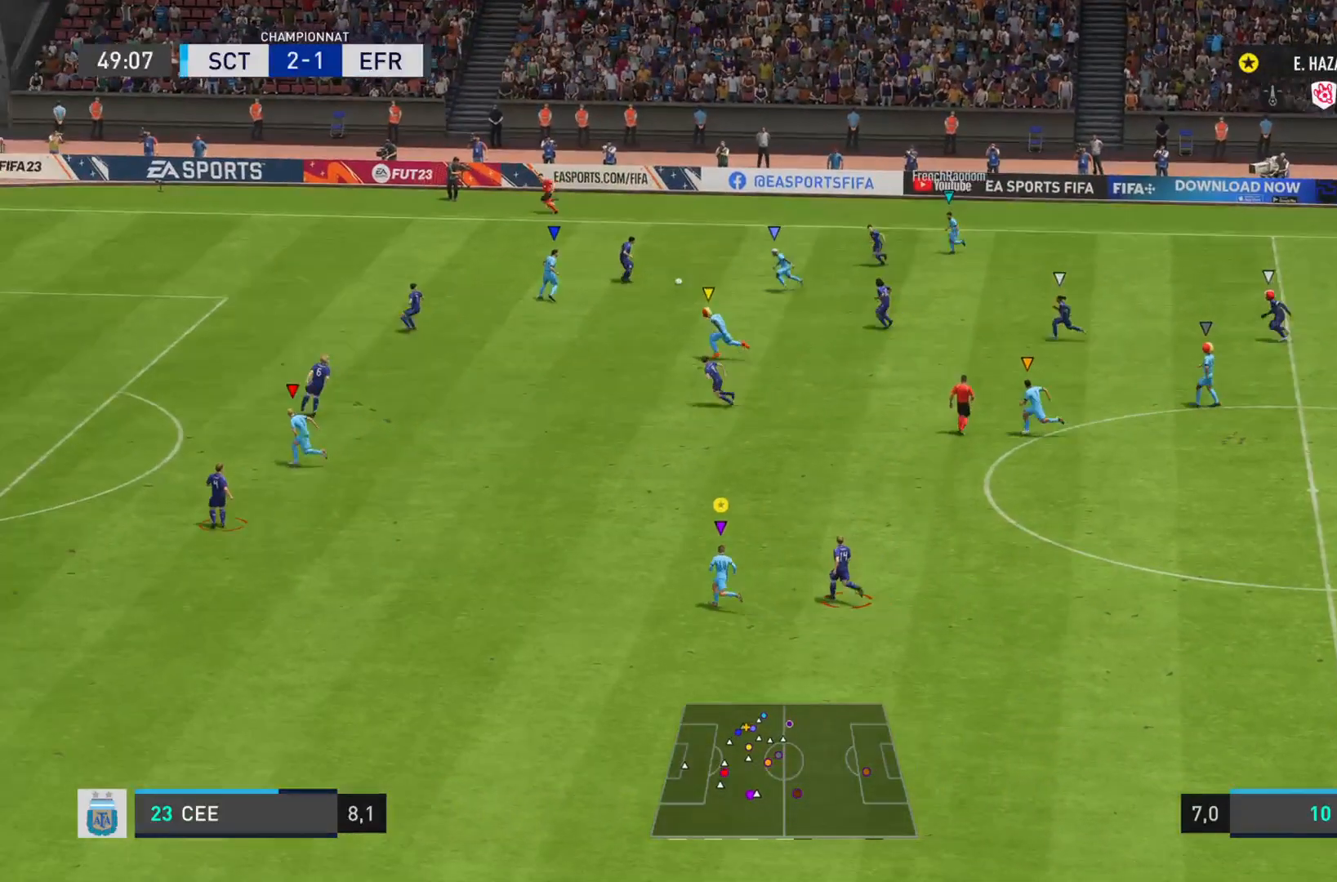
{"buttons": ["L2", "R2"], "left_stick": "down-right", "right_stick": "center", "events": [[167, "L2", "up"], [217, "R2", "down"], [401, "left_stick", "down"], [417, "L2", "down"], [467, "left_stick", "down-right"]]}
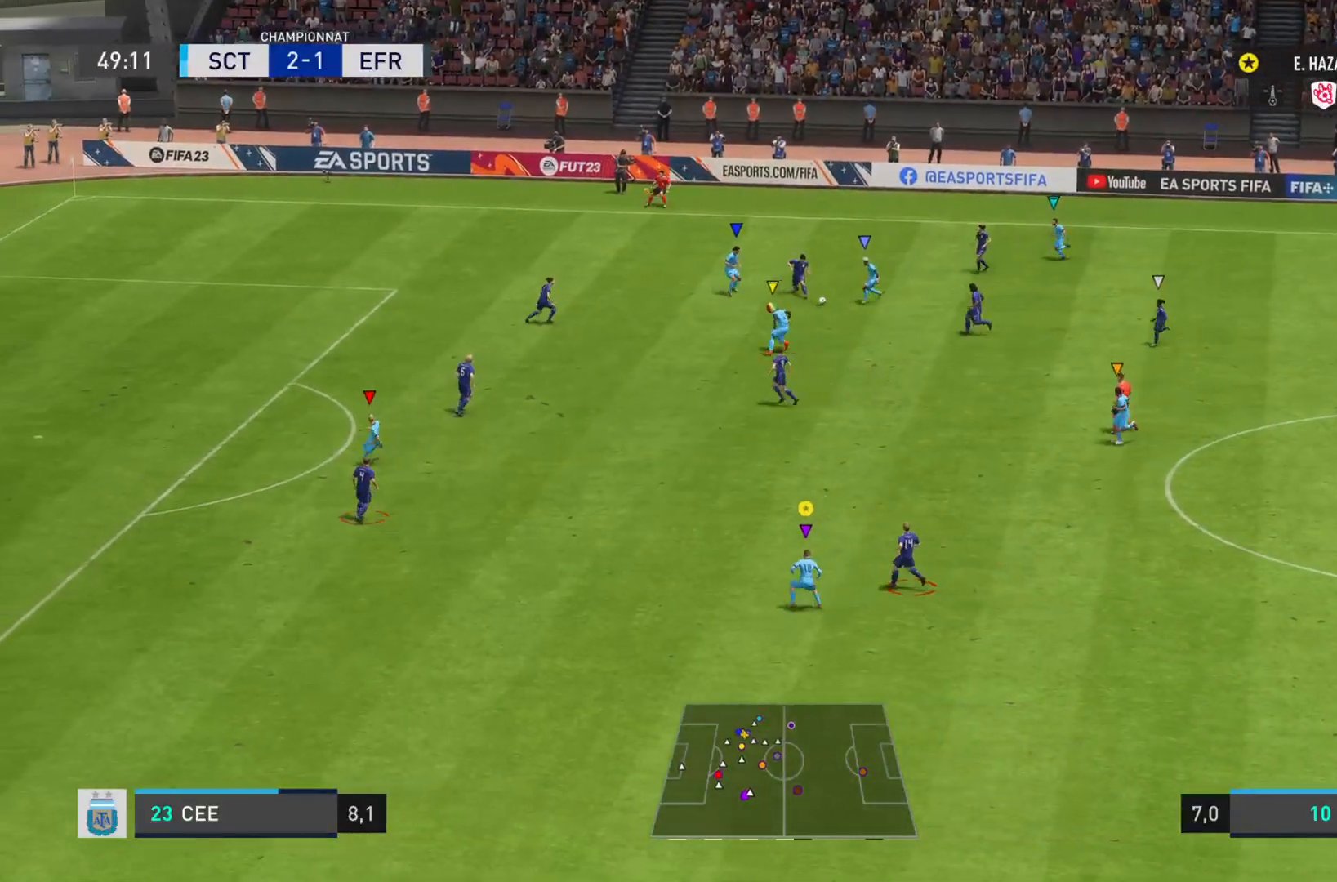
{"buttons": ["R2"], "left_stick": "down-right", "right_stick": "right", "events": [[133, "right_stick", "right"], [300, "L2", "up"]]}
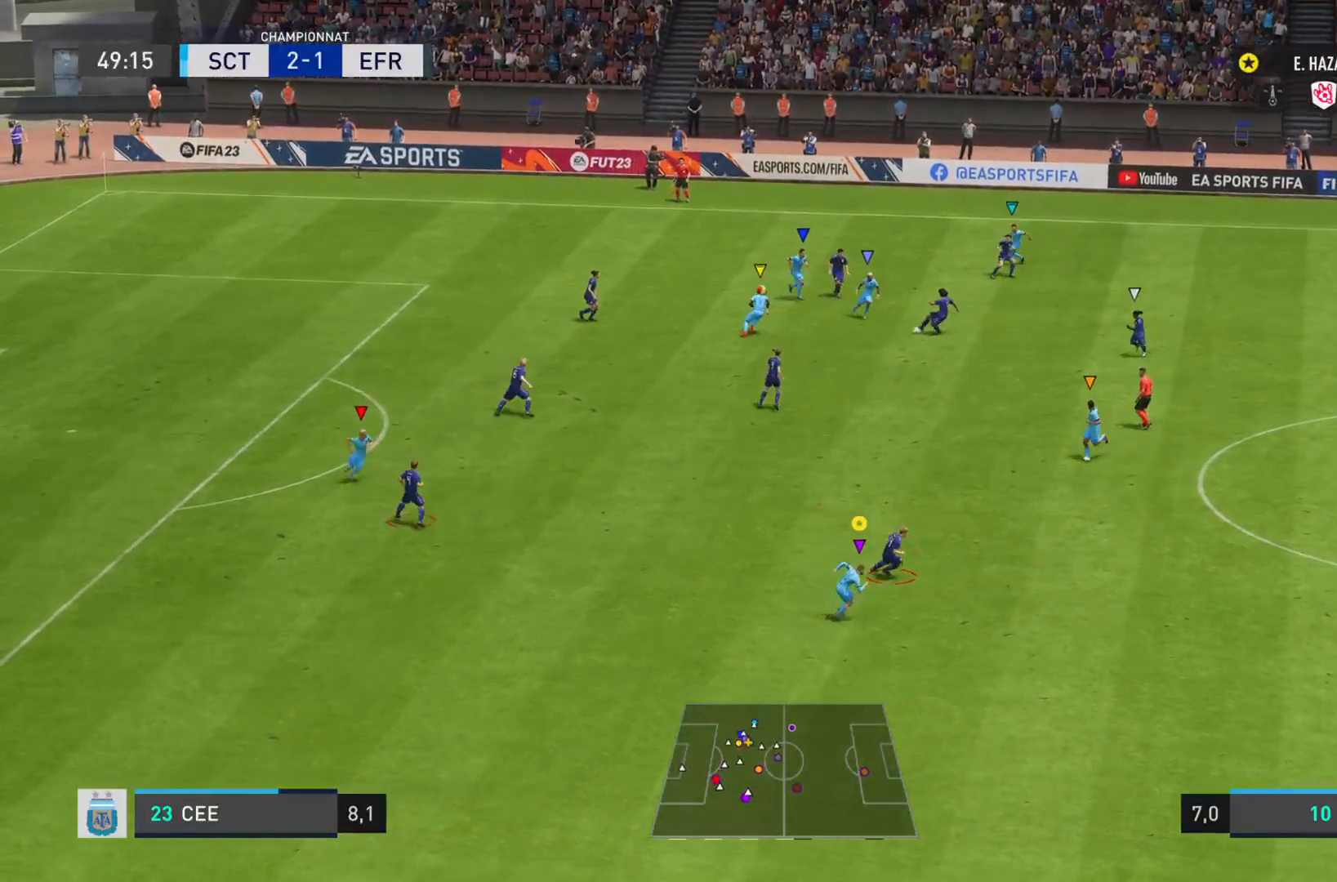
{"buttons": ["R2"], "left_stick": "down-right", "right_stick": "center", "events": [[334, "right_stick", "center"]]}
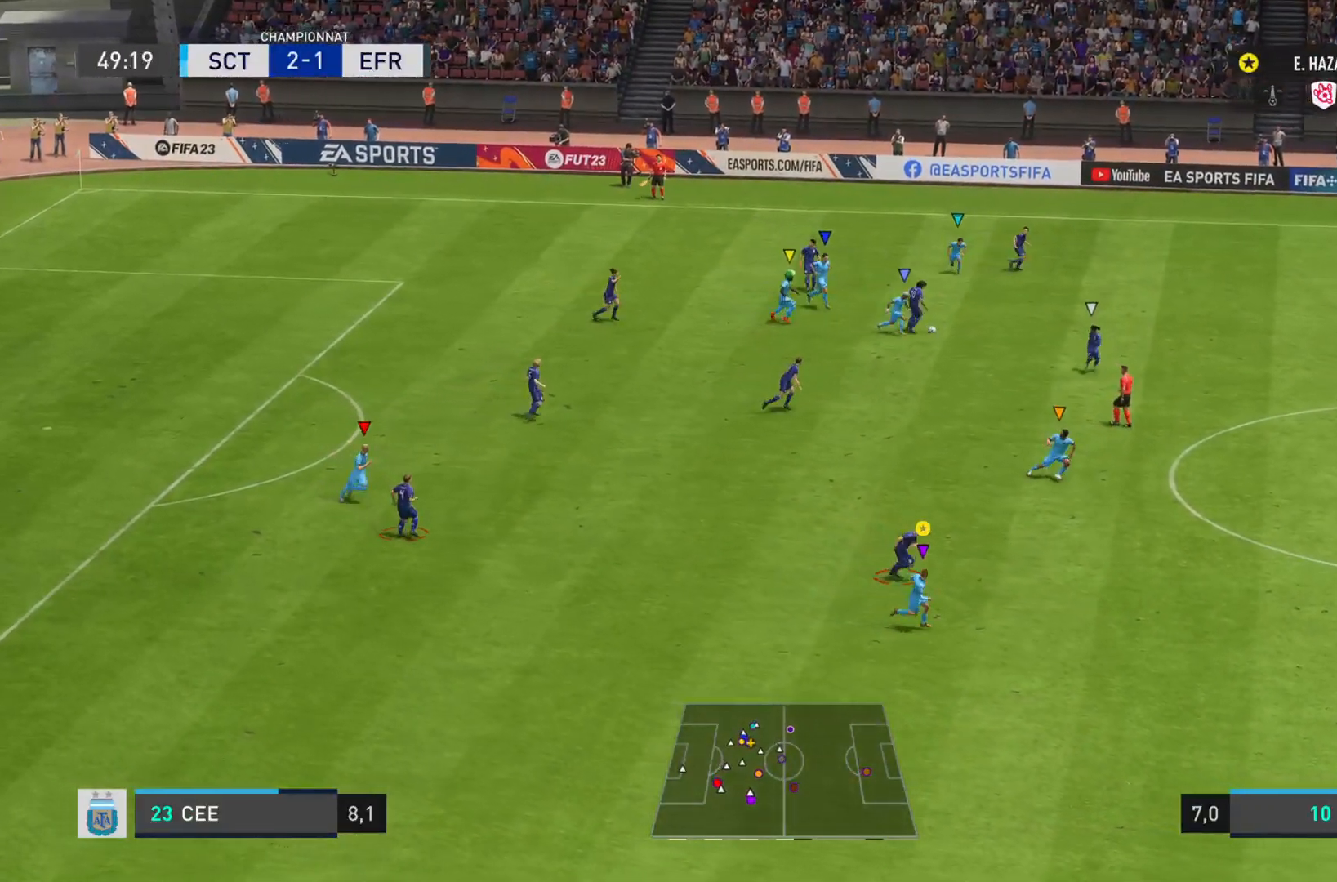
{"buttons": ["R2"], "left_stick": "right", "right_stick": "down-left"}
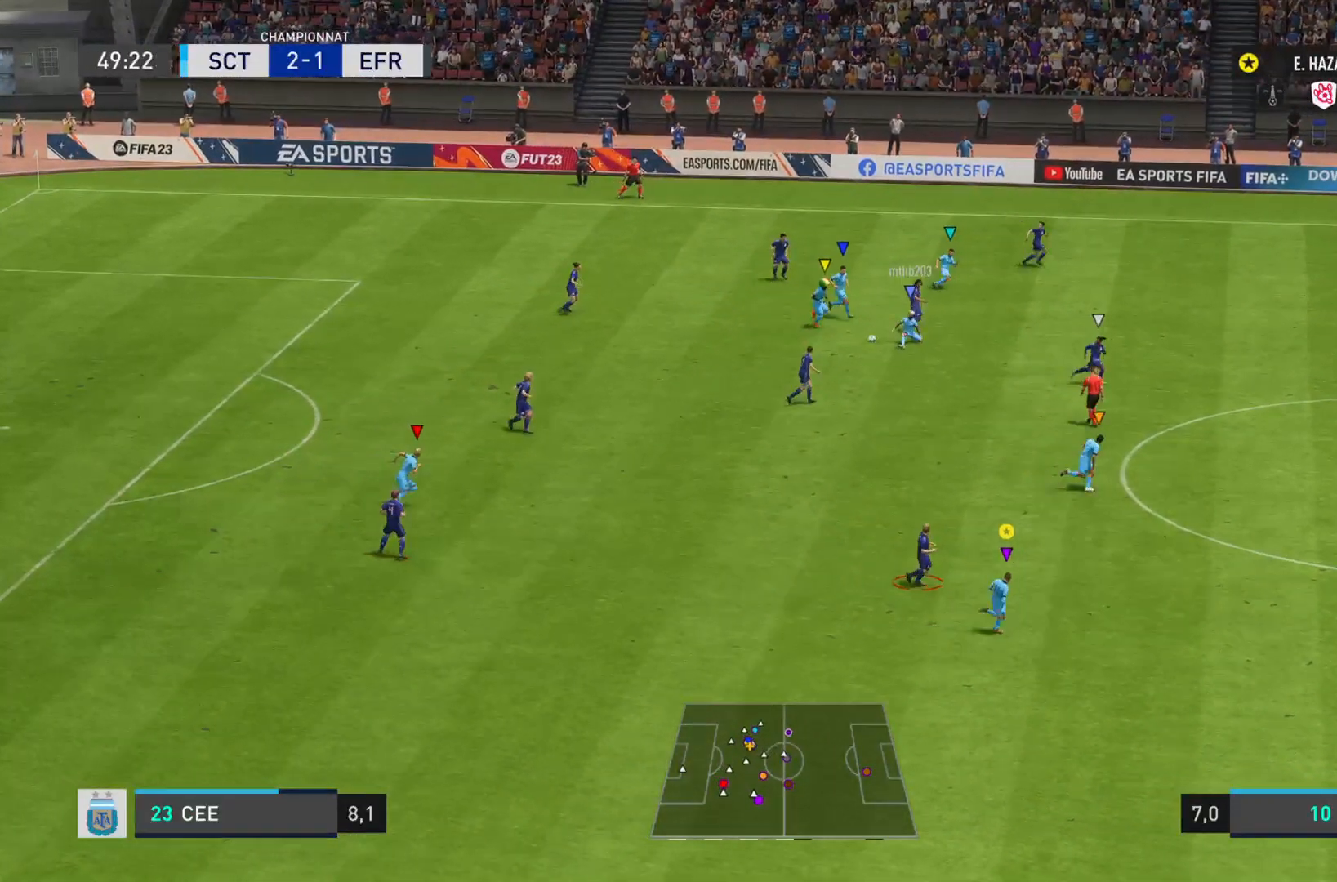
{"buttons": [], "left_stick": "down-right", "right_stick": "center", "events": [[33, "right_stick", "center"], [50, "L2", "down"], [116, "R2", "up"], [383, "L2", "up"], [500, "left_stick", "down-right"]]}
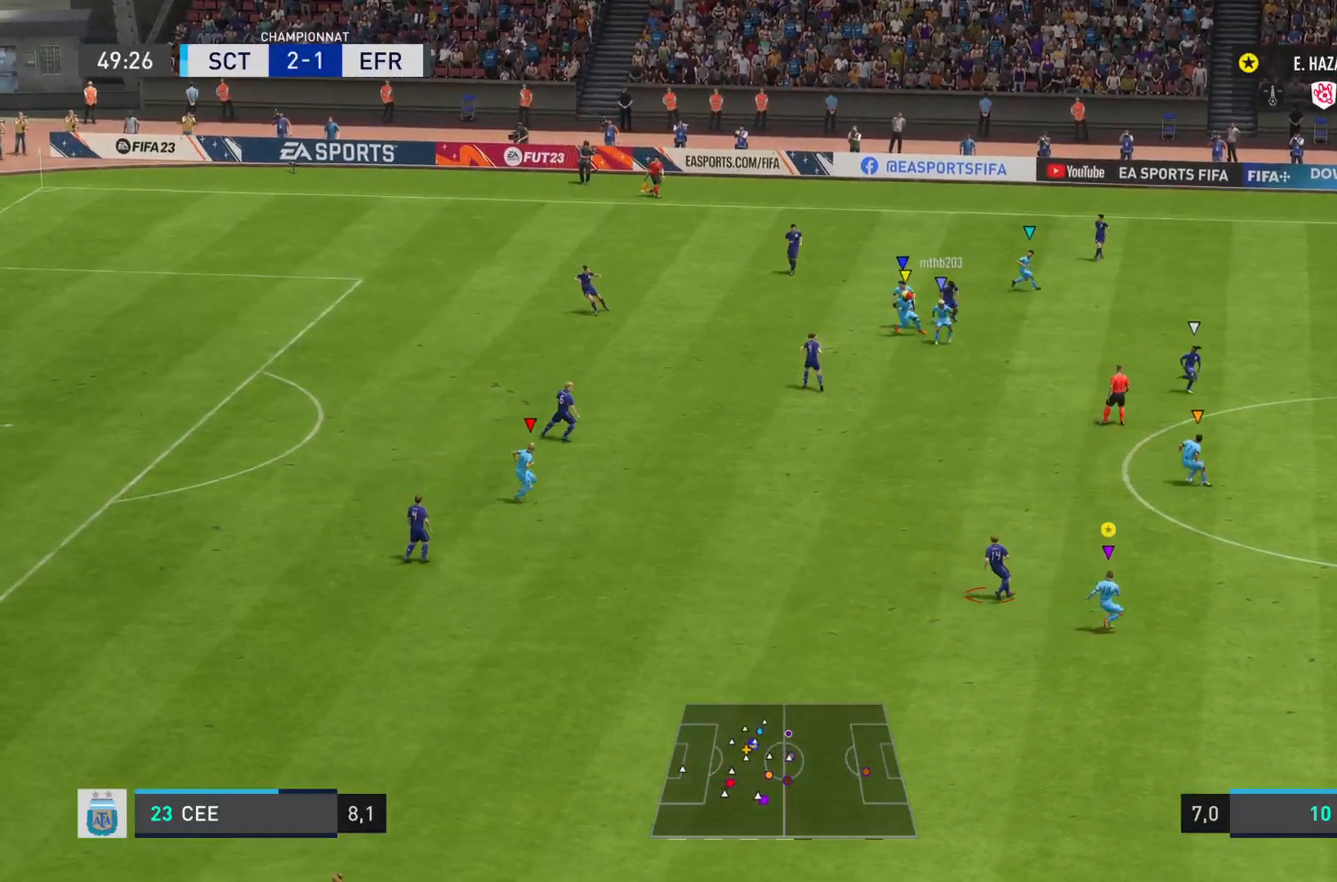
{"buttons": ["L1"], "left_stick": "center", "right_stick": "center", "events": [[134, "L1", "down"], [351, "left_stick", "center"]]}
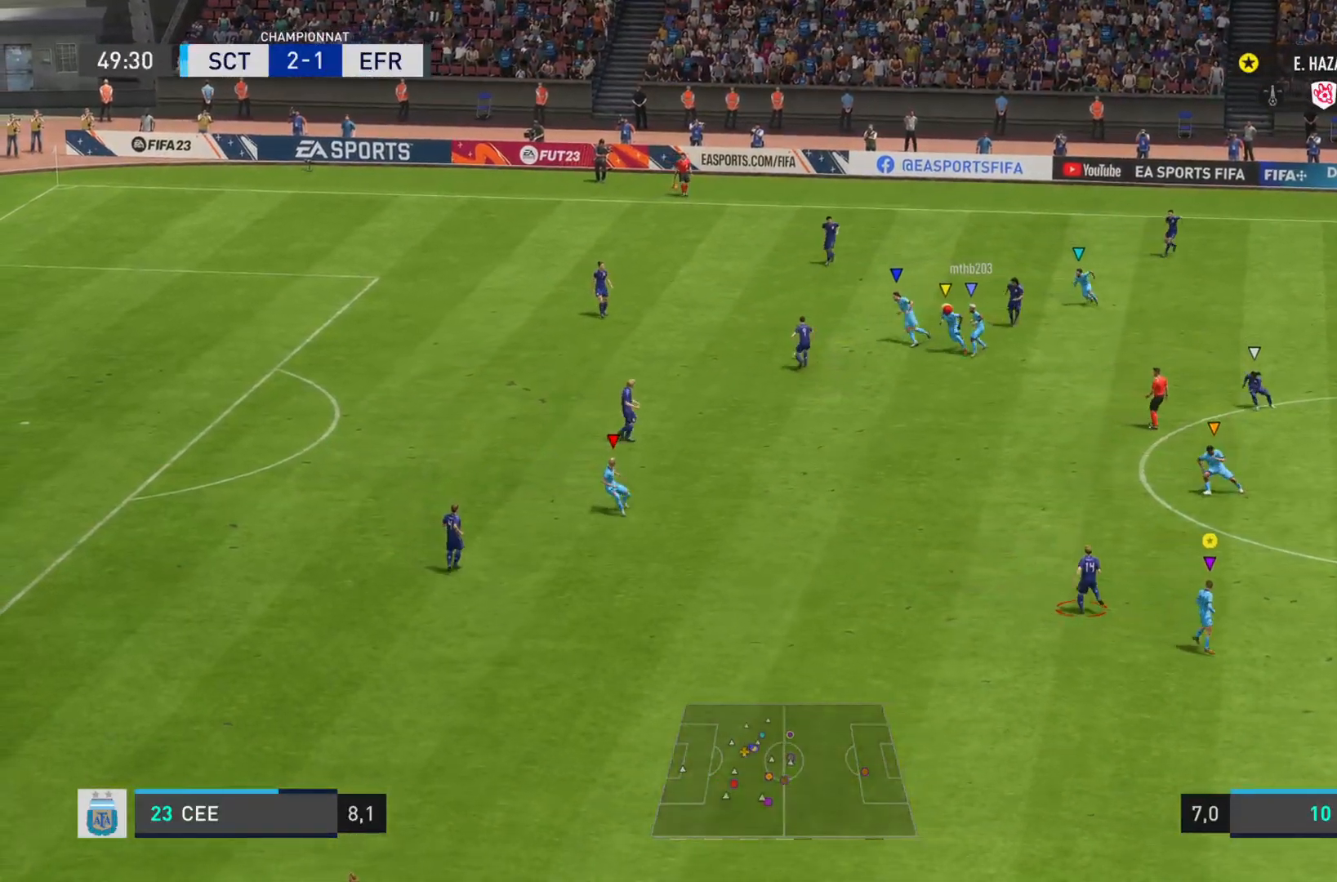
{"buttons": ["L1"], "left_stick": "center", "right_stick": "center", "events": []}